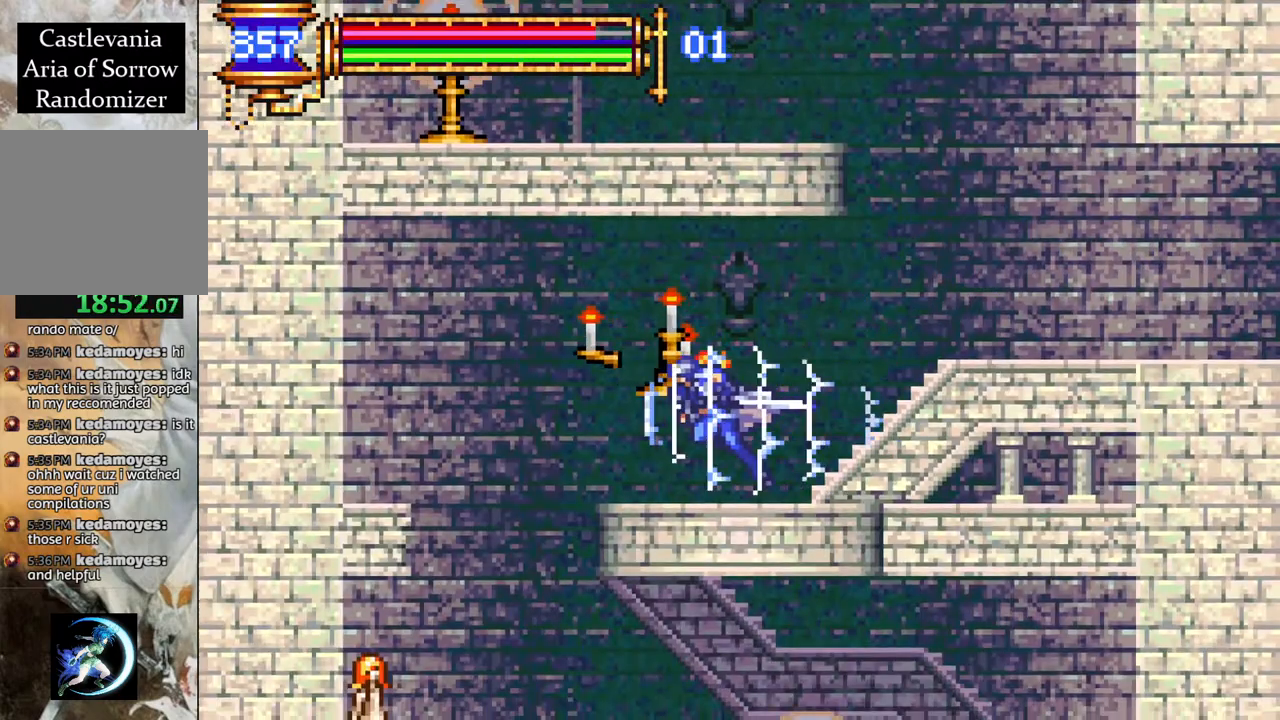
Gameplay with a controller (PlayStation layout); each line is a JSON object with the inputs held at the frame after it. "events" lists button and stick changes between this image and that frame as [ms after this image, input, new state], when the widget could be followed in between.
{"buttons": ["DPAD_RIGHT"], "left_stick": "center", "right_stick": "center", "events": [[133, "DPAD_LEFT", "up"], [267, "DPAD_RIGHT", "down"], [267, "R1", "up"]]}
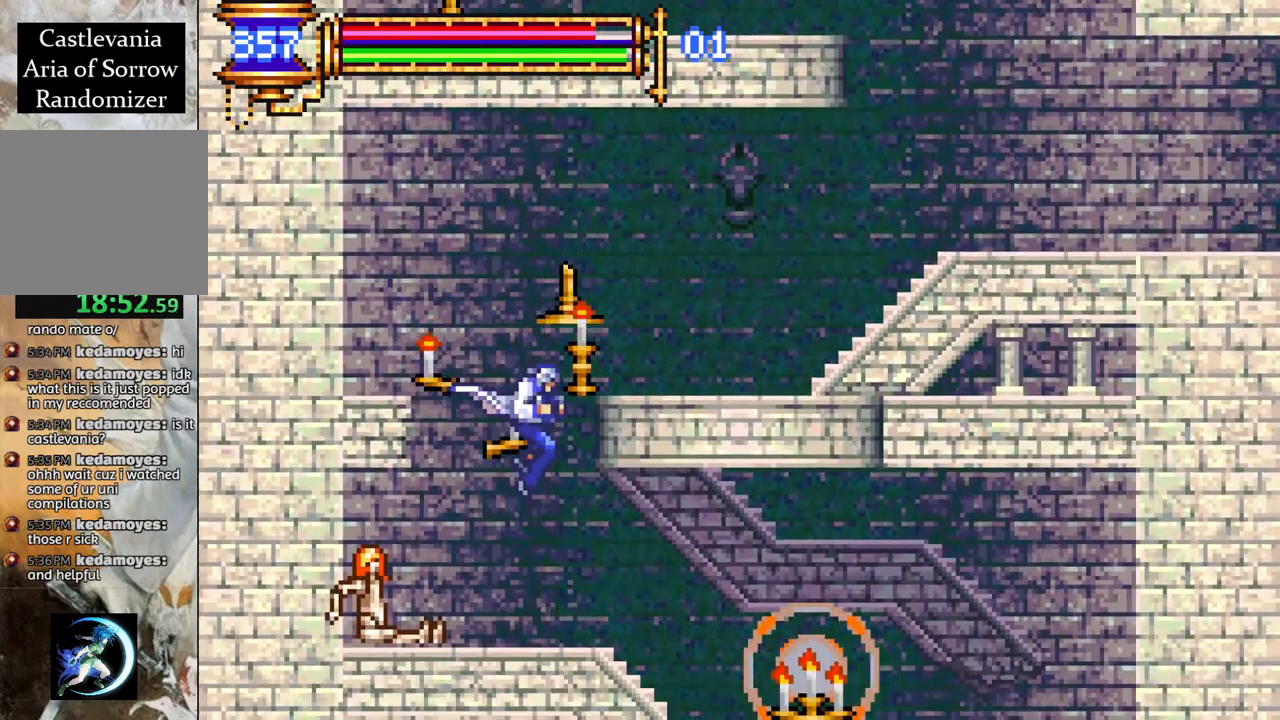
{"buttons": ["R1", "DPAD_RIGHT"], "left_stick": "center", "right_stick": "center", "events": [[17, "R1", "down"]]}
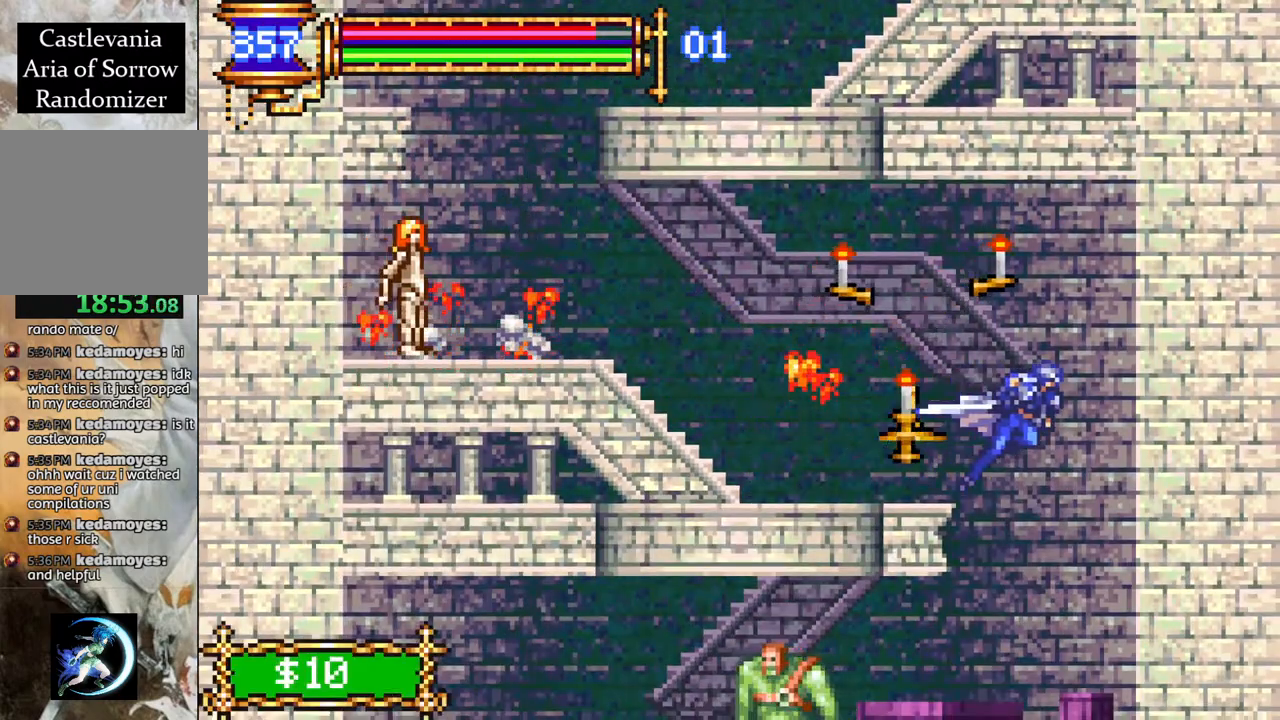
{"buttons": ["CIRCLE", "R1"], "left_stick": "center", "right_stick": "center", "events": [[50, "DPAD_RIGHT", "up"], [217, "DPAD_LEFT", "down"], [383, "DPAD_LEFT", "up"], [417, "DPAD_LEFT", "down"], [467, "CIRCLE", "down"], [500, "DPAD_LEFT", "up"]]}
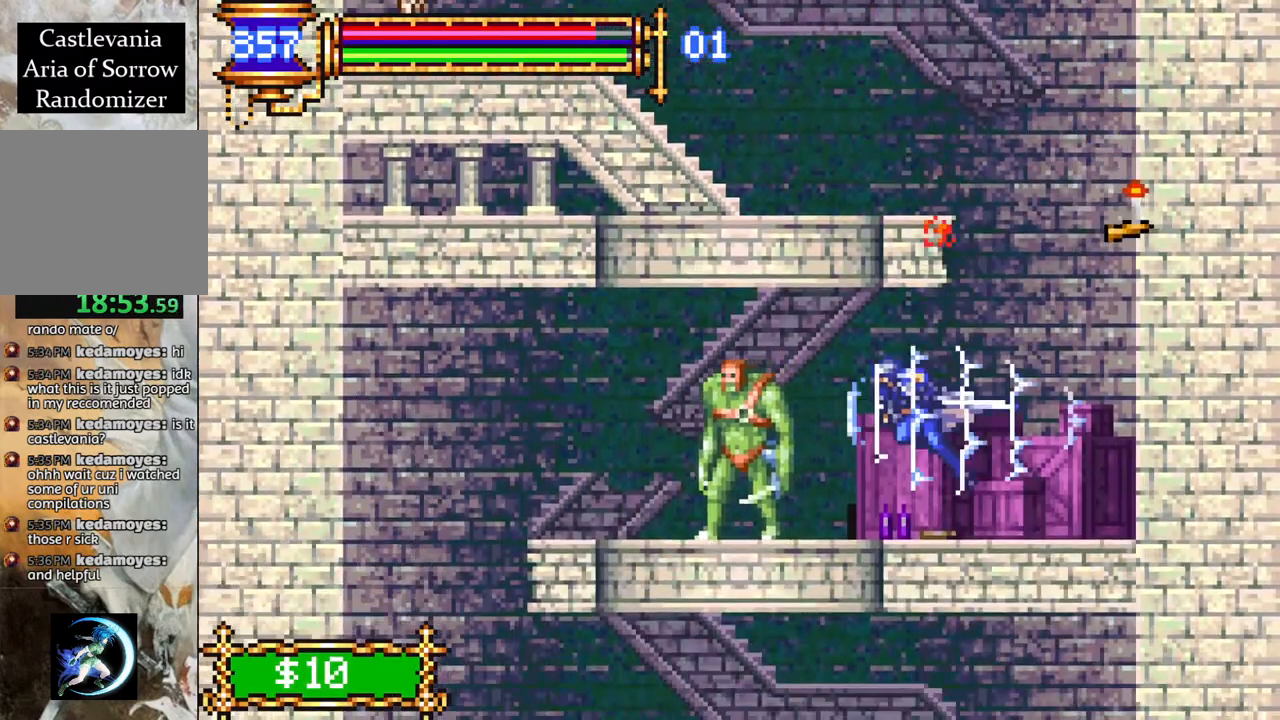
{"buttons": ["R1"], "left_stick": "center", "right_stick": "center", "events": [[83, "CIRCLE", "up"], [333, "CROSS", "down"], [383, "CIRCLE", "down"], [383, "CROSS", "up"], [467, "CIRCLE", "up"]]}
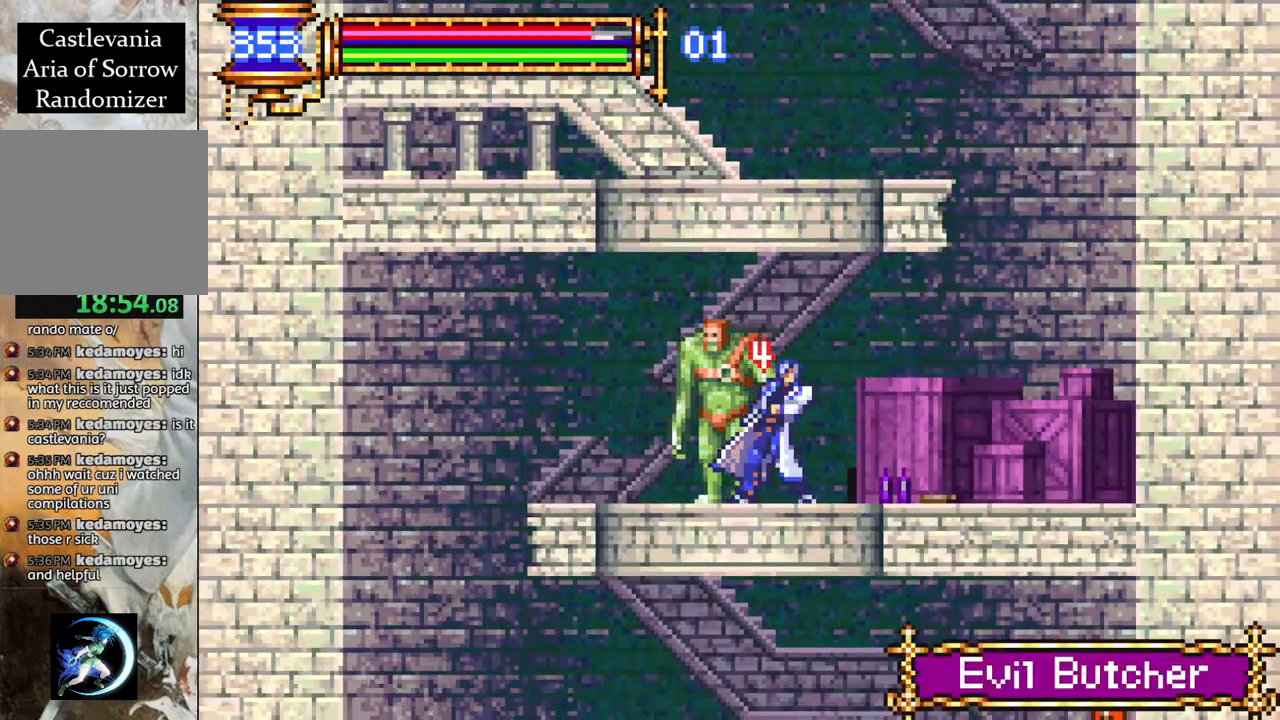
{"buttons": ["CIRCLE", "R1", "DPAD_DOWN"], "left_stick": "center", "right_stick": "center", "events": [[83, "CIRCLE", "down"], [200, "CIRCLE", "up"], [267, "CIRCLE", "down"], [267, "DPAD_DOWN", "down"], [400, "CIRCLE", "up"], [450, "CIRCLE", "down"]]}
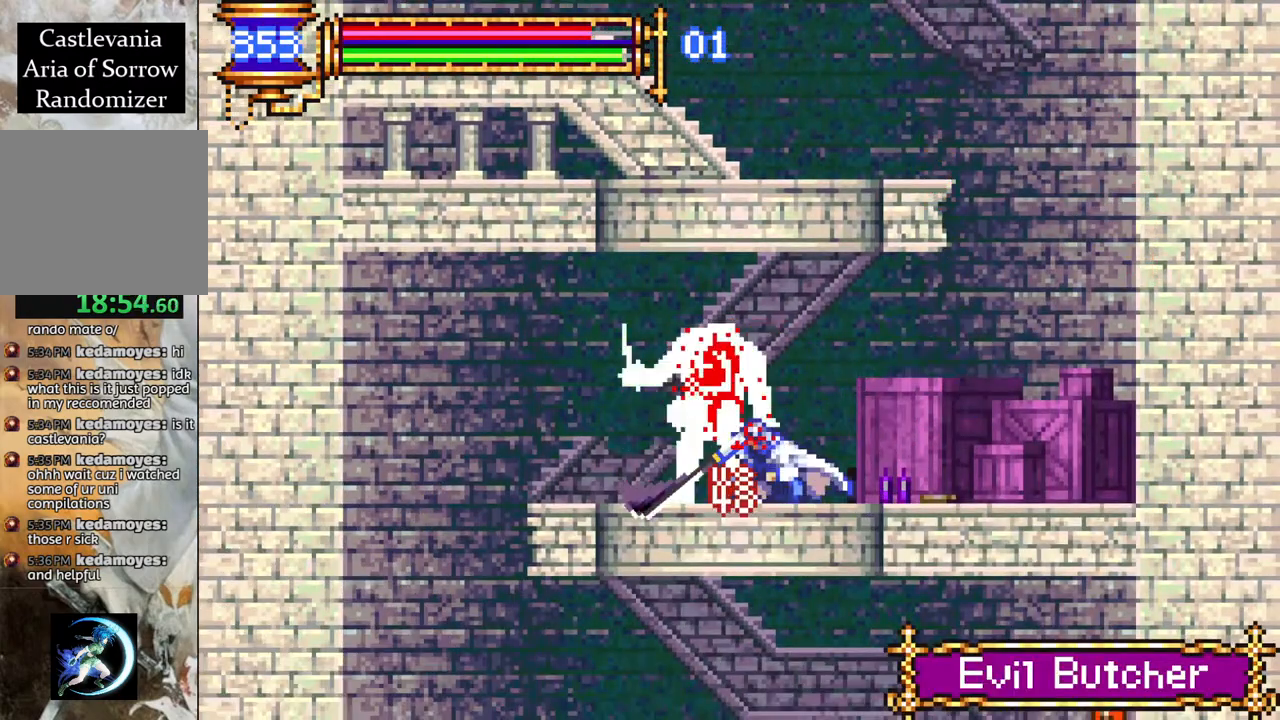
{"buttons": ["CIRCLE", "R1", "DPAD_DOWN"], "left_stick": "center", "right_stick": "center", "events": [[50, "CIRCLE", "up"], [183, "CIRCLE", "down"], [283, "CIRCLE", "up"], [350, "CIRCLE", "down"], [450, "CIRCLE", "up"], [483, "CIRCLE", "down"]]}
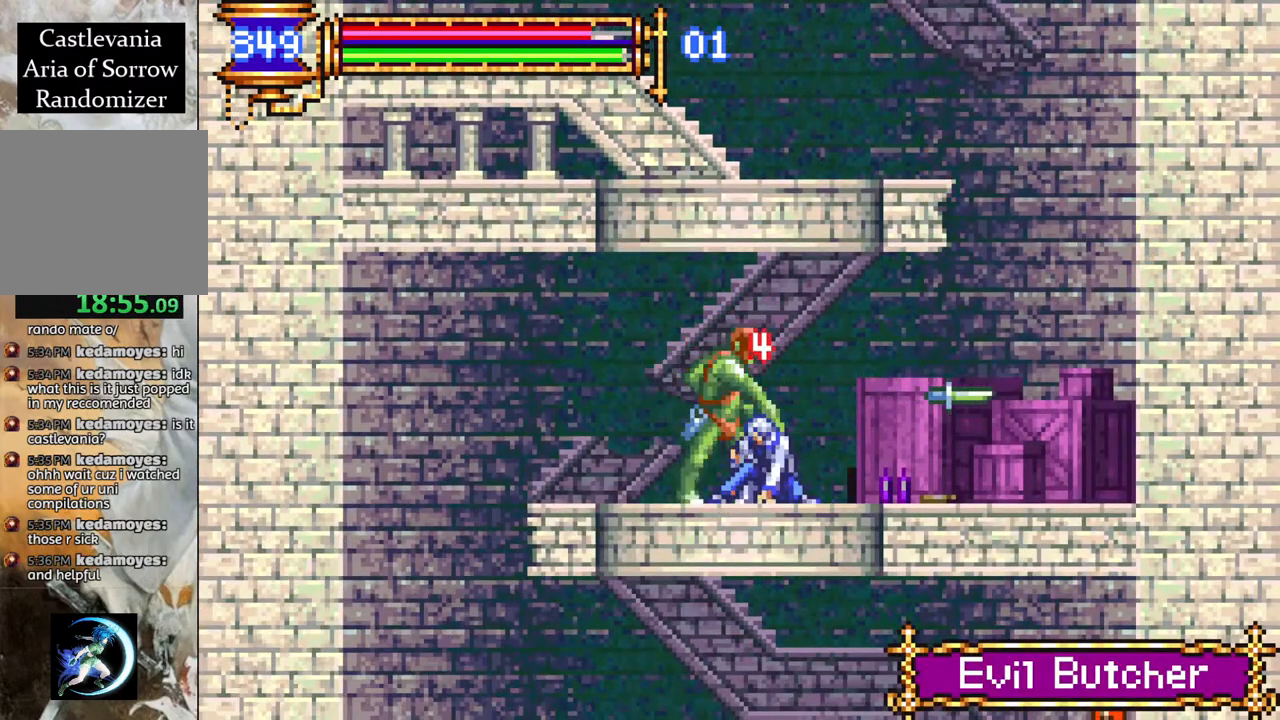
{"buttons": ["R1"], "left_stick": "center", "right_stick": "center", "events": [[83, "CIRCLE", "up"], [150, "CIRCLE", "down"], [267, "CIRCLE", "up"], [350, "DPAD_DOWN", "up"]]}
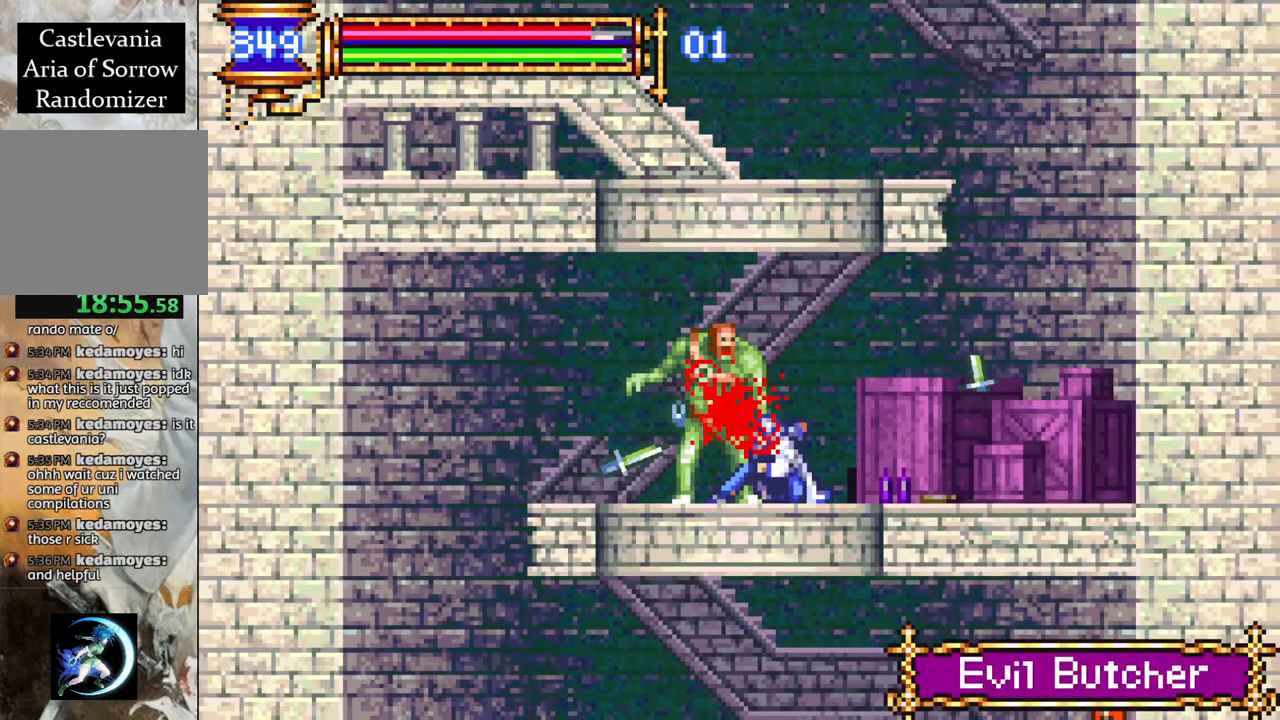
{"buttons": [], "left_stick": "center", "right_stick": "center", "events": [[33, "DPAD_LEFT", "down"], [400, "DPAD_LEFT", "up"], [433, "R1", "up"]]}
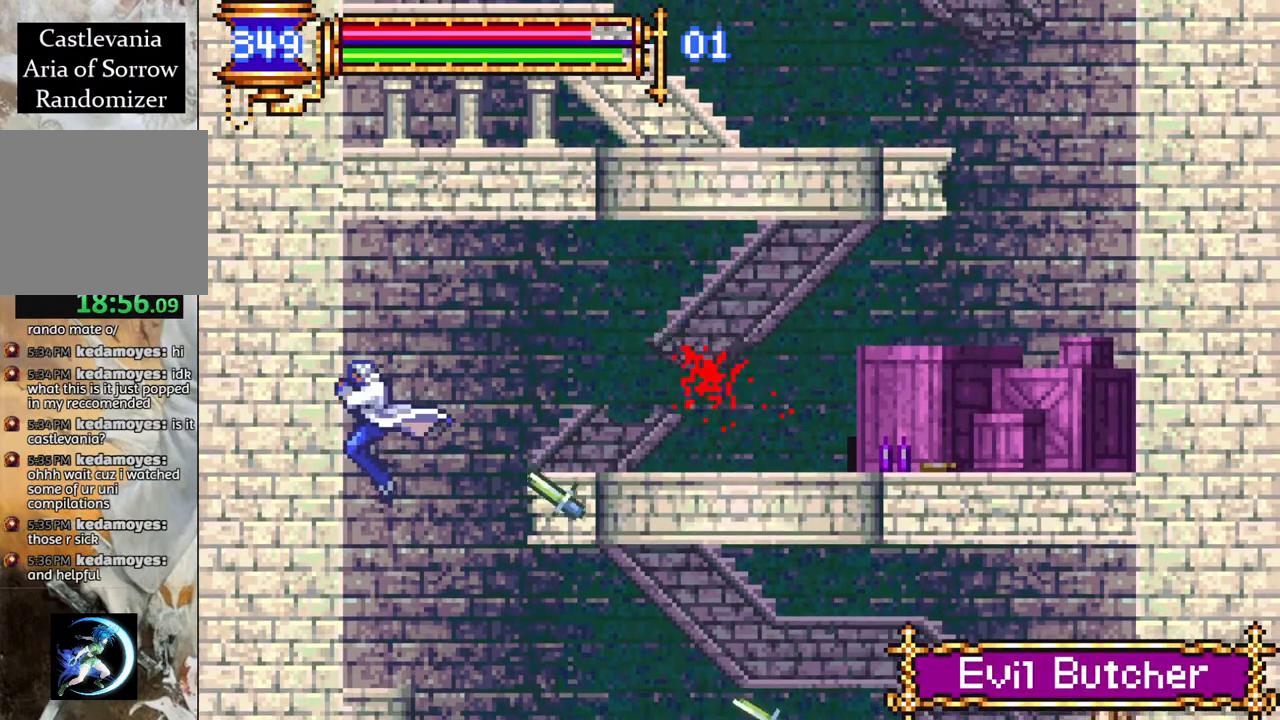
{"buttons": ["R1", "DPAD_RIGHT"], "left_stick": "center", "right_stick": "center", "events": [[83, "DPAD_RIGHT", "down"], [200, "R1", "down"]]}
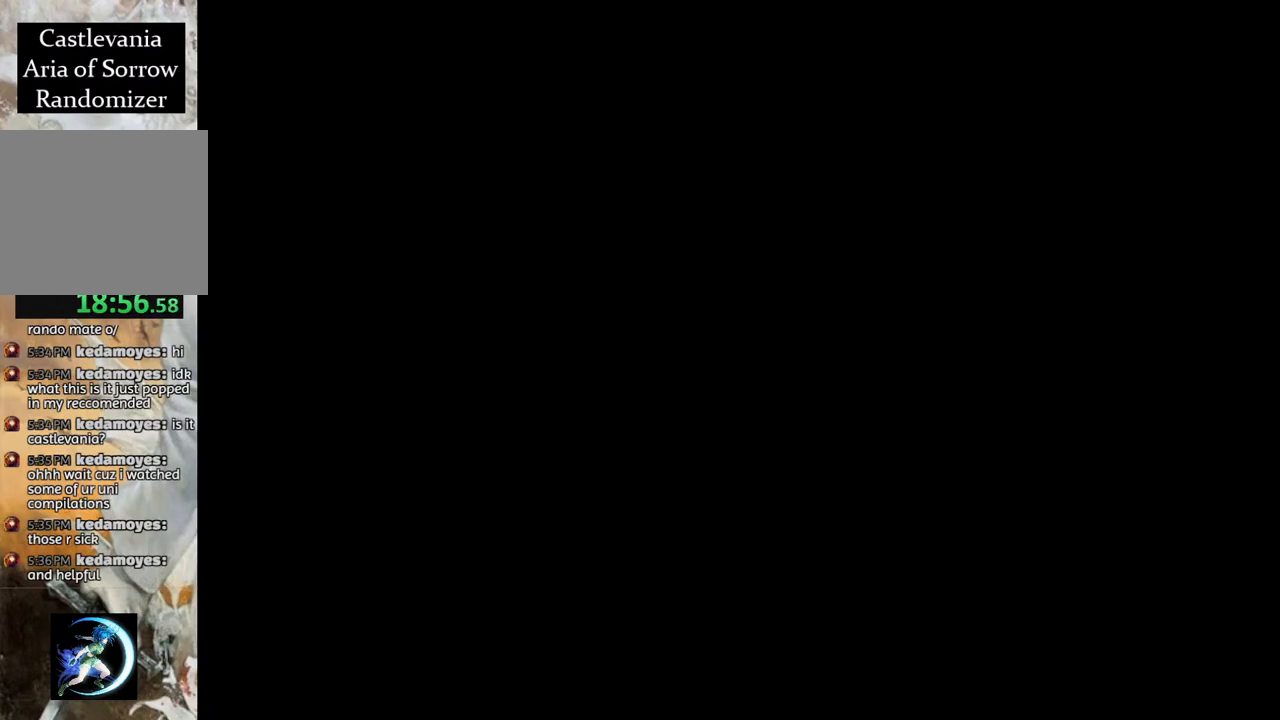
{"buttons": [], "left_stick": "center", "right_stick": "center", "events": [[183, "DPAD_RIGHT", "up"], [233, "R1", "up"]]}
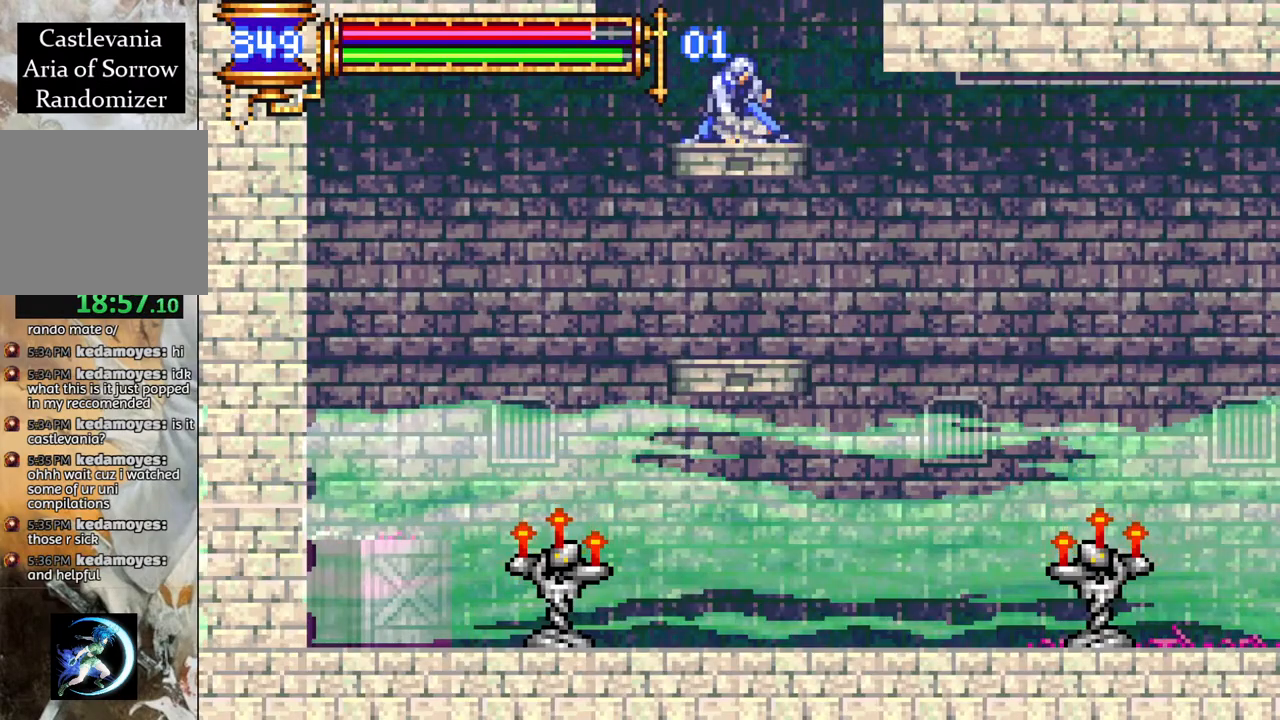
{"buttons": ["CROSS"], "left_stick": "center", "right_stick": "center", "events": [[33, "CROSS", "down"], [350, "CROSS", "up"], [417, "CROSS", "down"]]}
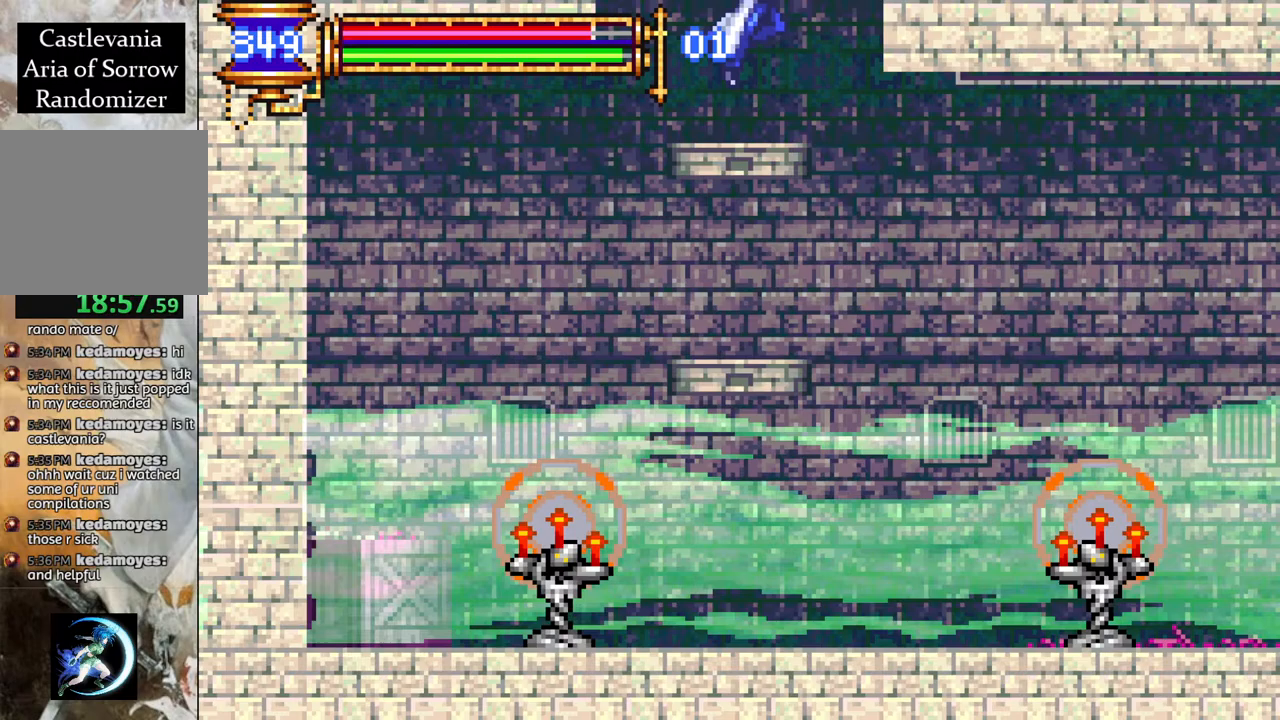
{"buttons": ["CROSS", "R1", "DPAD_RIGHT"], "left_stick": "center", "right_stick": "center", "events": [[50, "DPAD_RIGHT", "down"], [217, "R1", "down"]]}
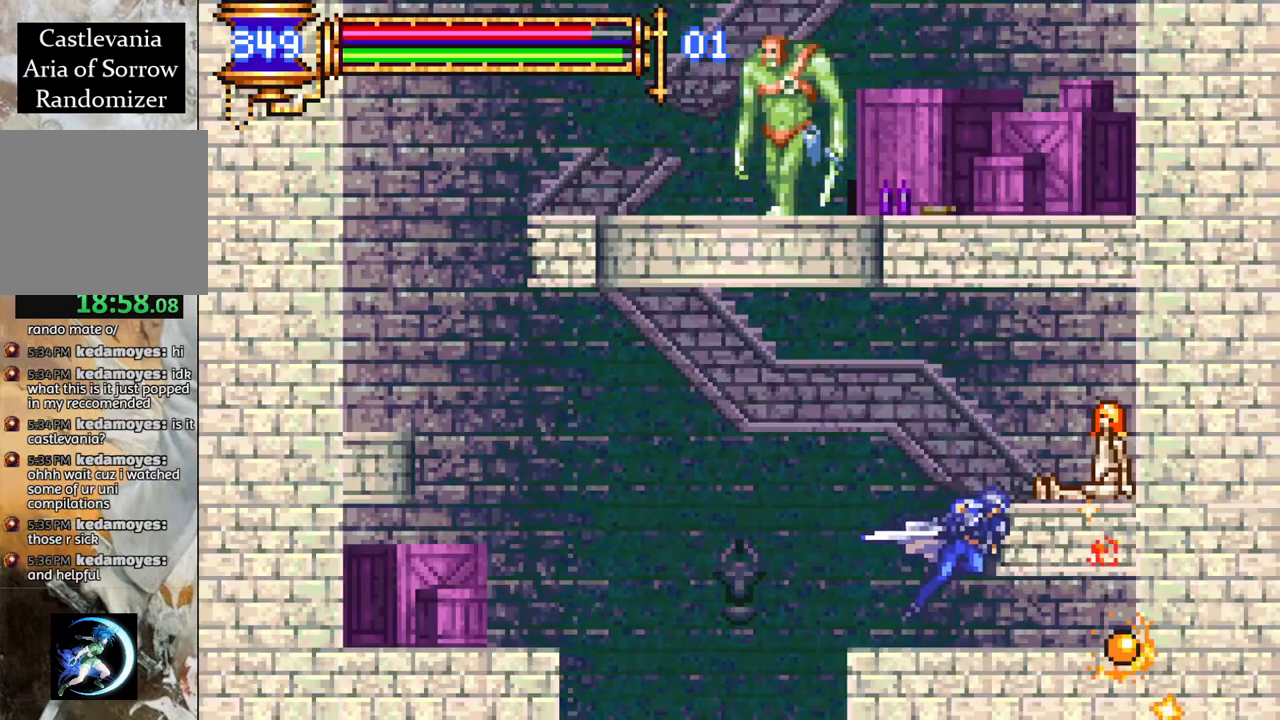
{"buttons": [], "left_stick": "center", "right_stick": "center", "events": [[17, "CROSS", "up"], [100, "R1", "up"], [217, "DPAD_RIGHT", "up"]]}
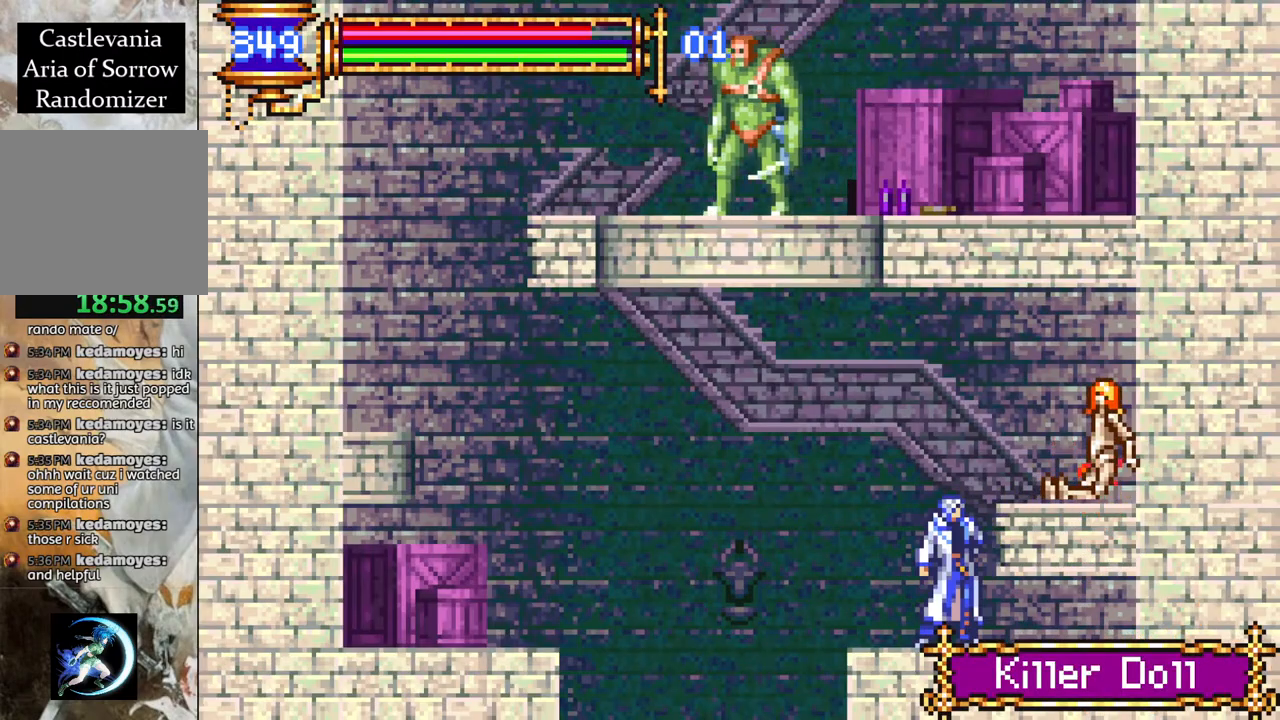
{"buttons": [], "left_stick": "center", "right_stick": "center", "events": []}
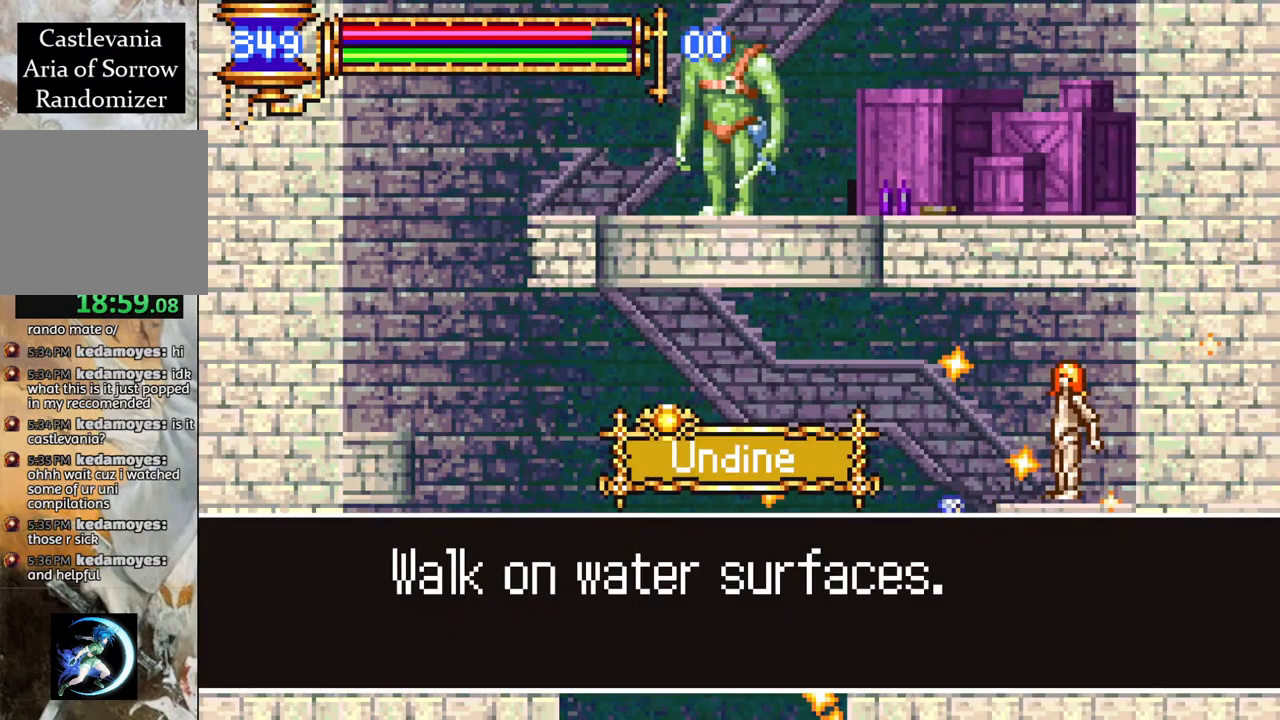
{"buttons": [], "left_stick": "center", "right_stick": "center", "events": []}
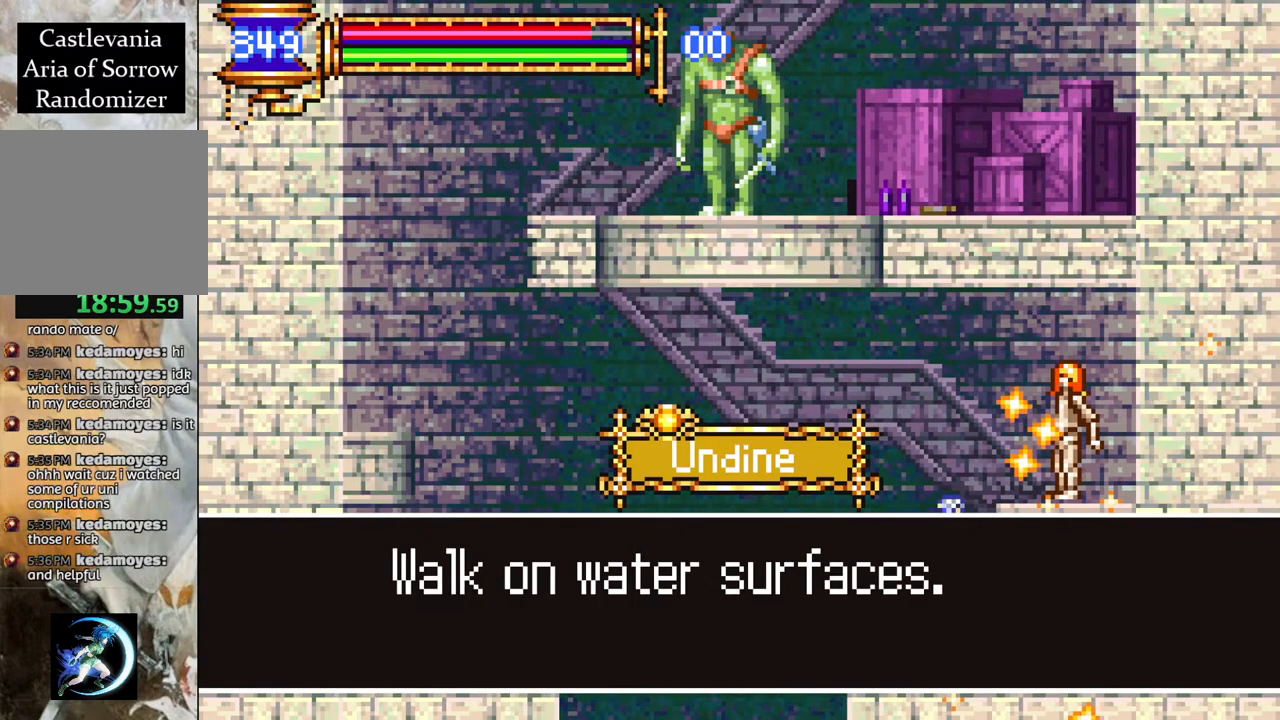
{"buttons": ["CROSS"], "left_stick": "center", "right_stick": "center", "events": [[417, "CROSS", "down"]]}
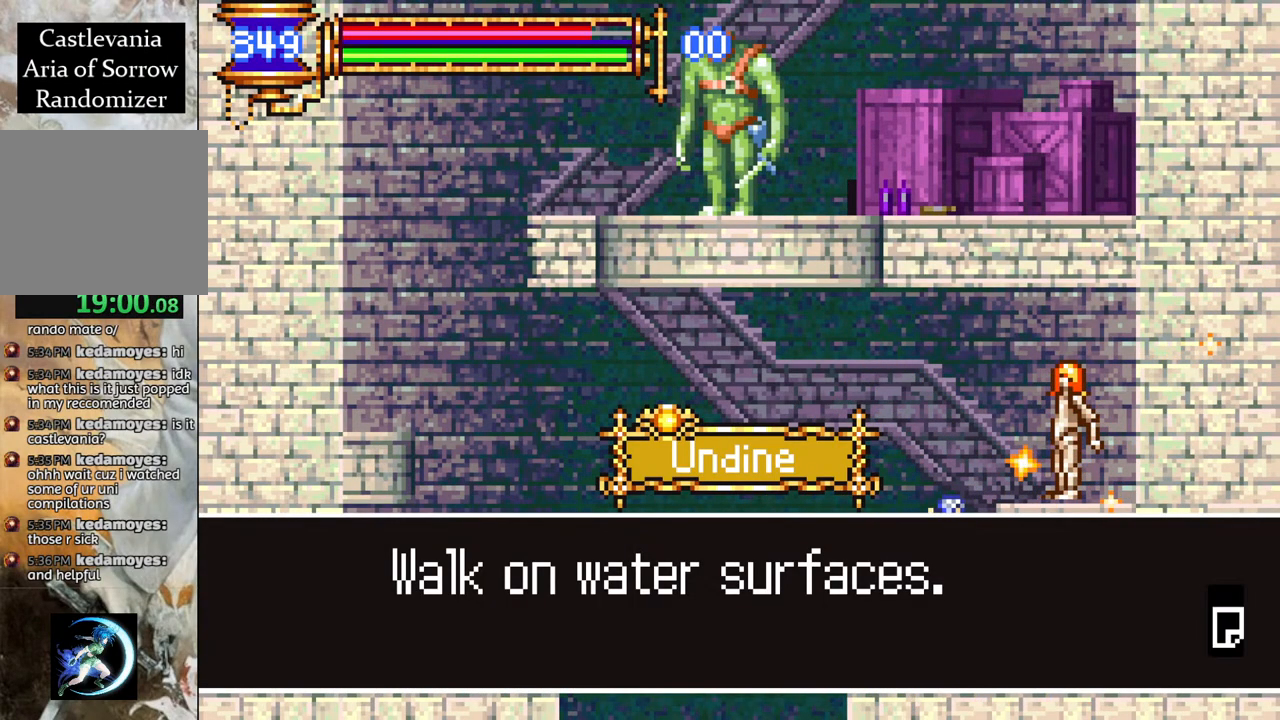
{"buttons": ["CROSS"], "left_stick": "center", "right_stick": "center", "events": [[117, "DPAD_LEFT", "down"], [133, "CROSS", "up"], [233, "DPAD_LEFT", "up"], [350, "CROSS", "down"]]}
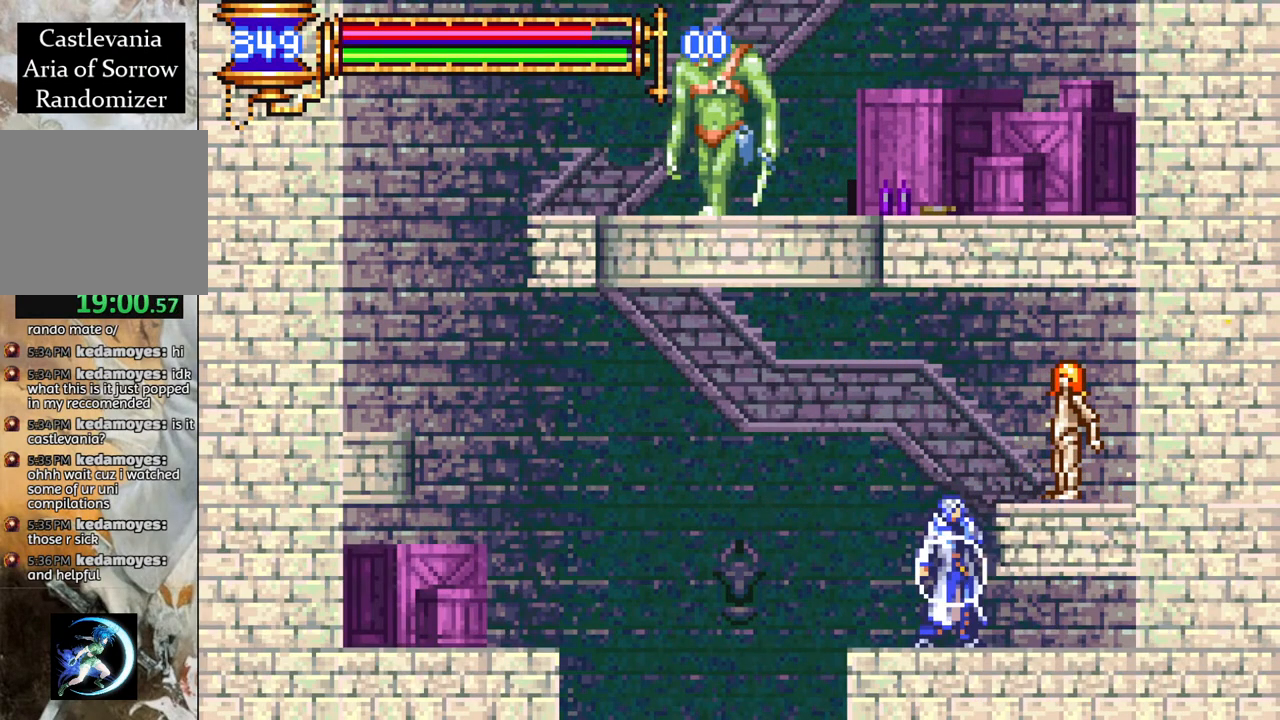
{"buttons": ["R1", "DPAD_RIGHT"], "left_stick": "center", "right_stick": "center", "events": [[17, "CROSS", "up"], [33, "DPAD_LEFT", "down"], [117, "R1", "down"], [317, "DPAD_LEFT", "up"], [483, "DPAD_RIGHT", "down"]]}
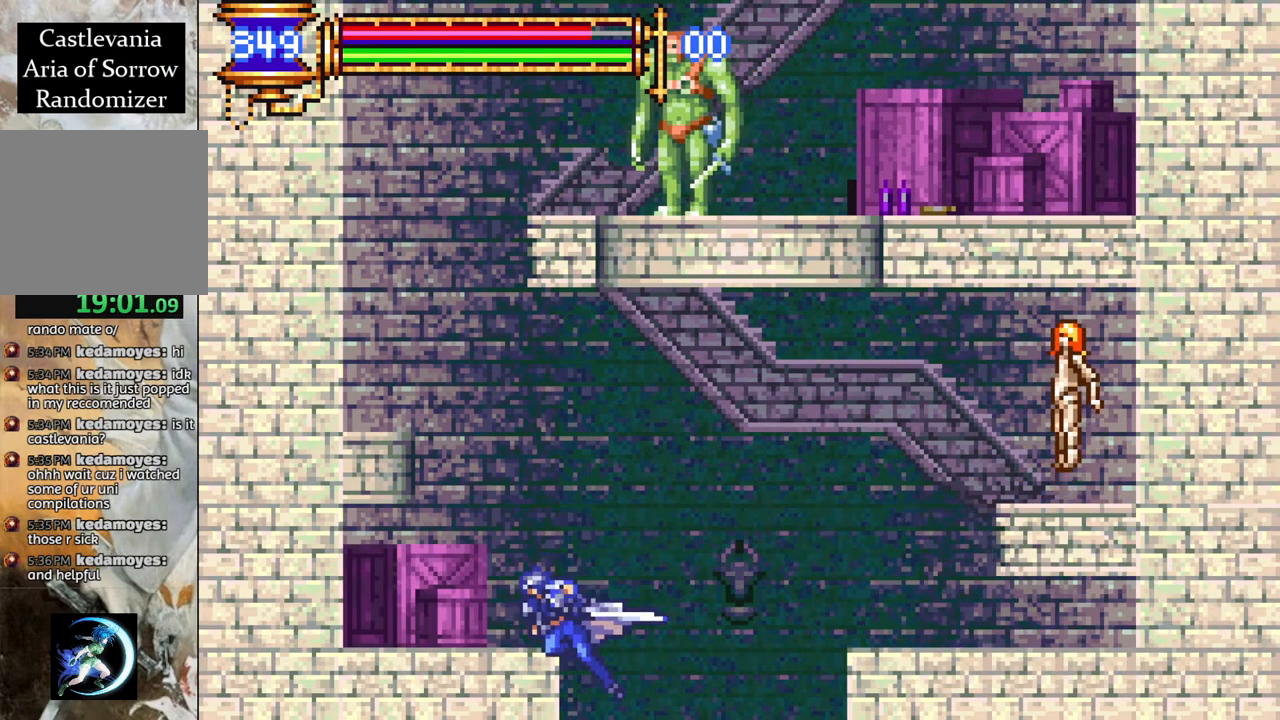
{"buttons": ["R1", "DPAD_RIGHT"], "left_stick": "center", "right_stick": "center", "events": []}
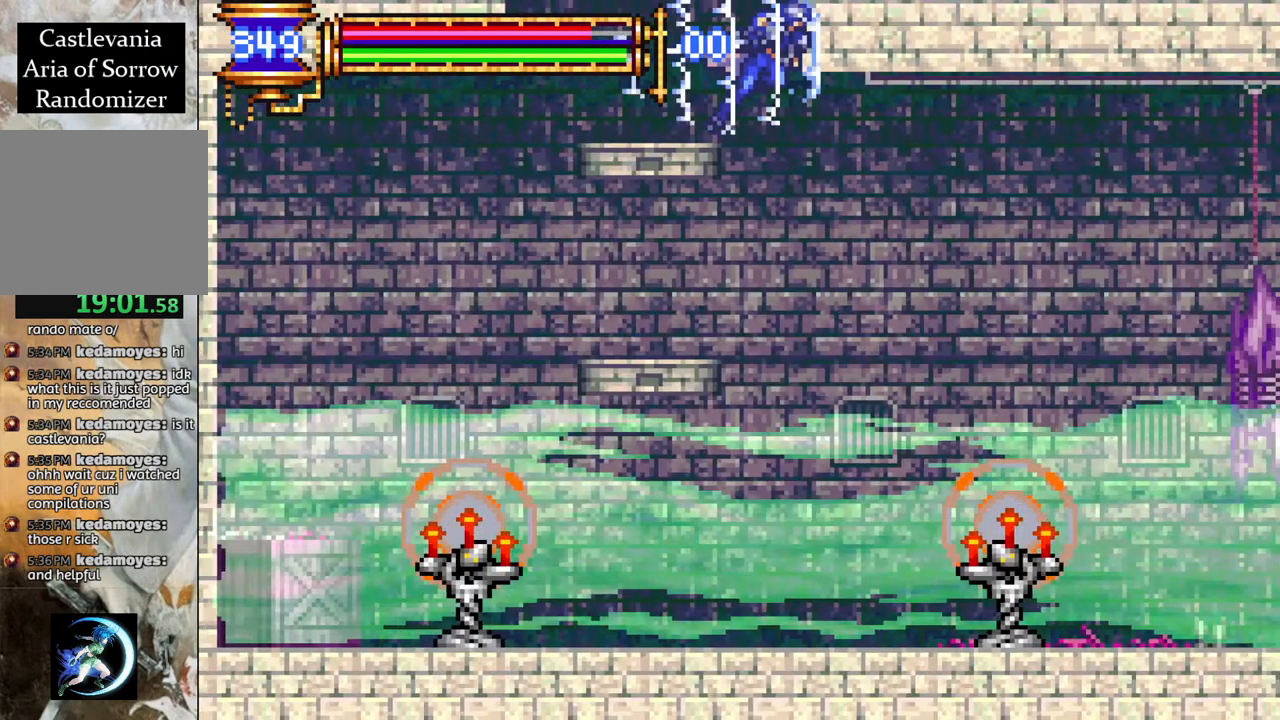
{"buttons": ["R1", "DPAD_RIGHT"], "left_stick": "center", "right_stick": "center", "events": []}
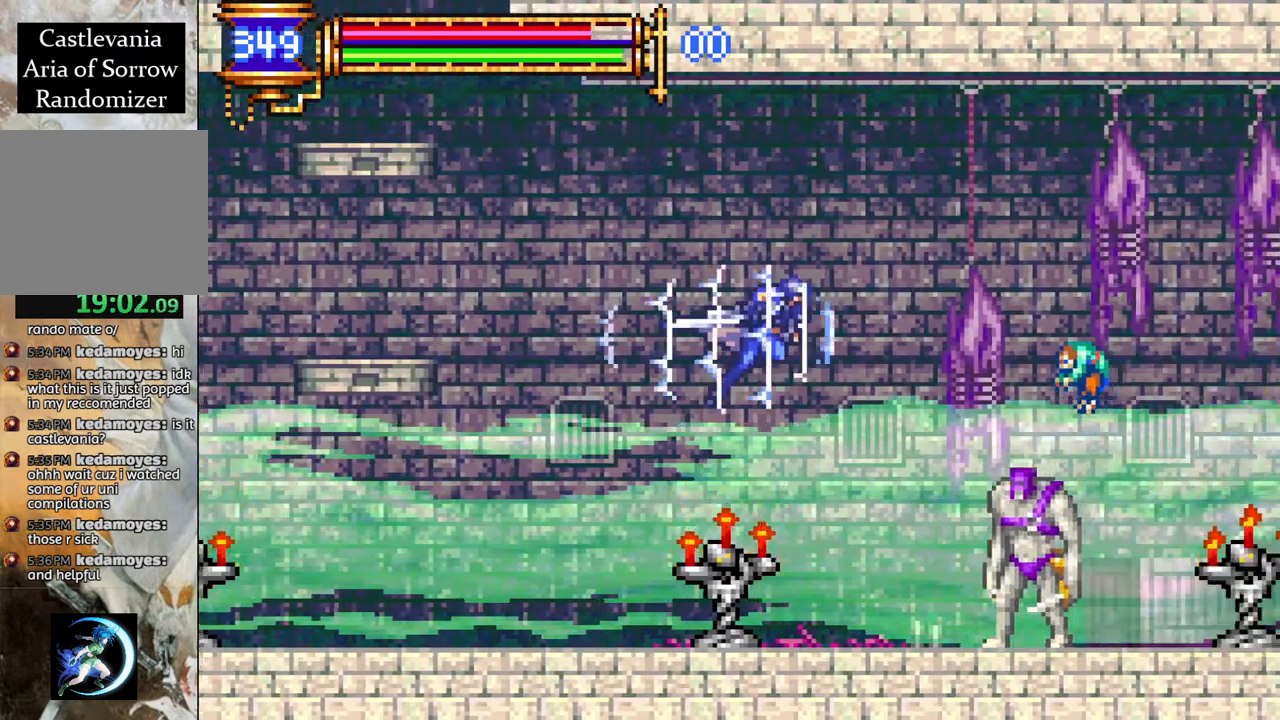
{"buttons": [], "left_stick": "center", "right_stick": "center", "events": [[167, "DPAD_RIGHT", "up"], [383, "R1", "up"]]}
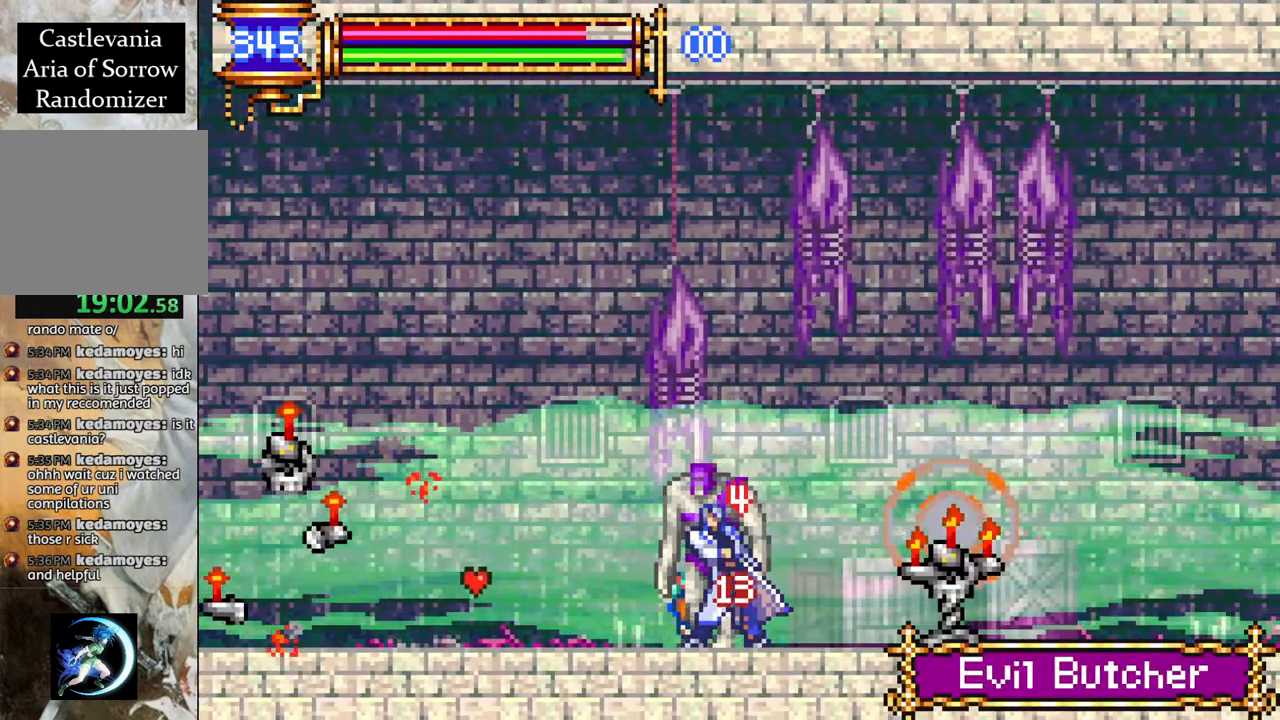
{"buttons": ["R1", "DPAD_RIGHT"], "left_stick": "center", "right_stick": "center", "events": [[33, "DPAD_RIGHT", "down"], [83, "R1", "down"]]}
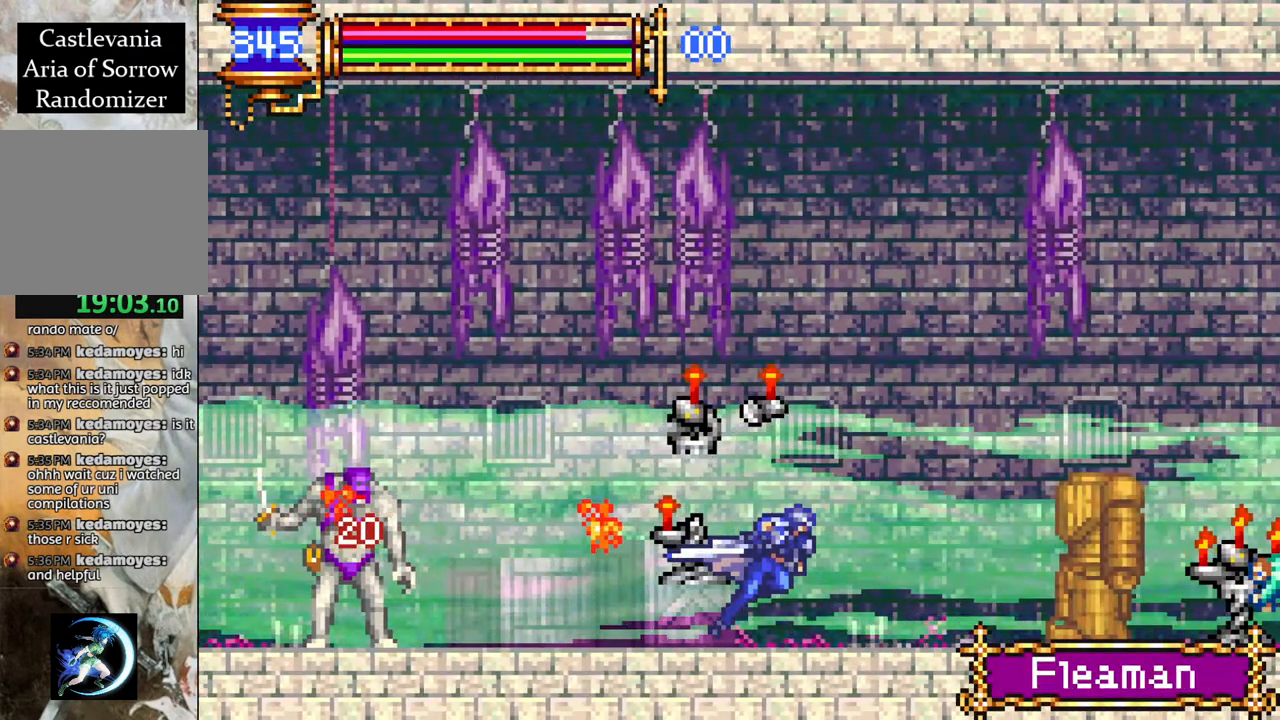
{"buttons": ["R1", "DPAD_RIGHT"], "left_stick": "center", "right_stick": "center", "events": [[100, "CROSS", "down"], [433, "CROSS", "up"]]}
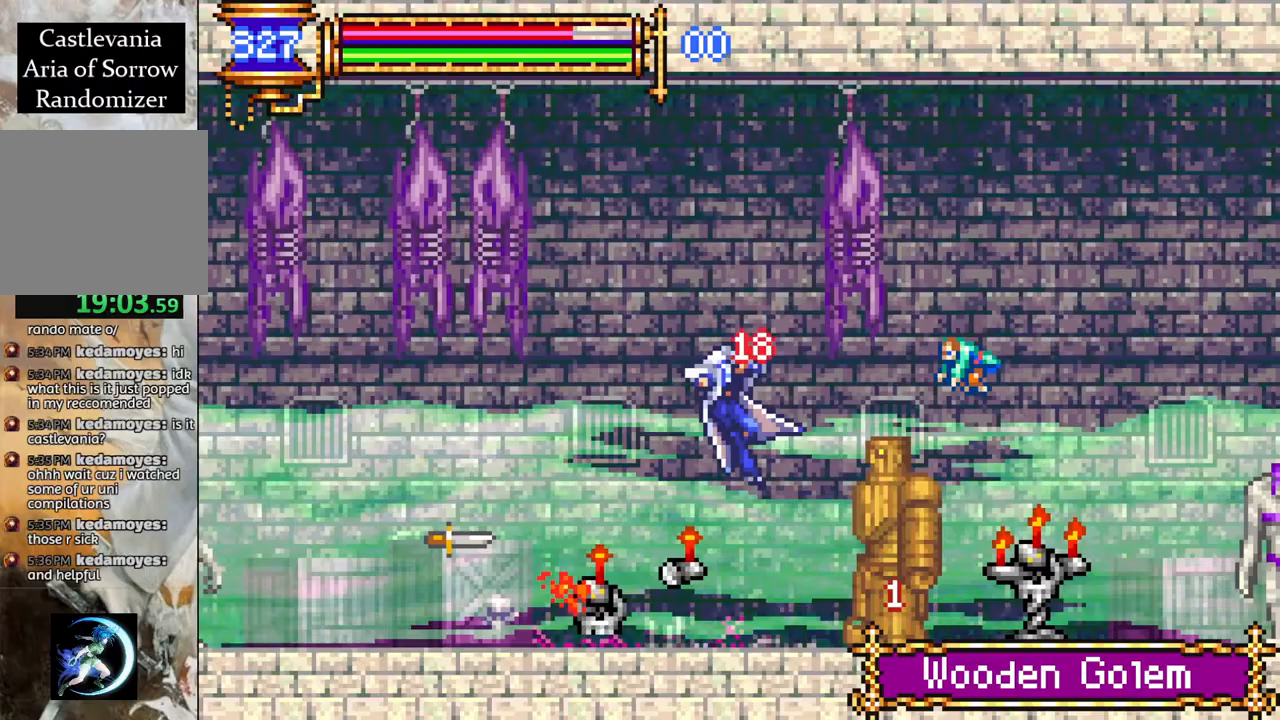
{"buttons": ["CROSS"], "left_stick": "center", "right_stick": "center", "events": [[50, "DPAD_RIGHT", "up"], [100, "R1", "up"], [483, "CROSS", "down"]]}
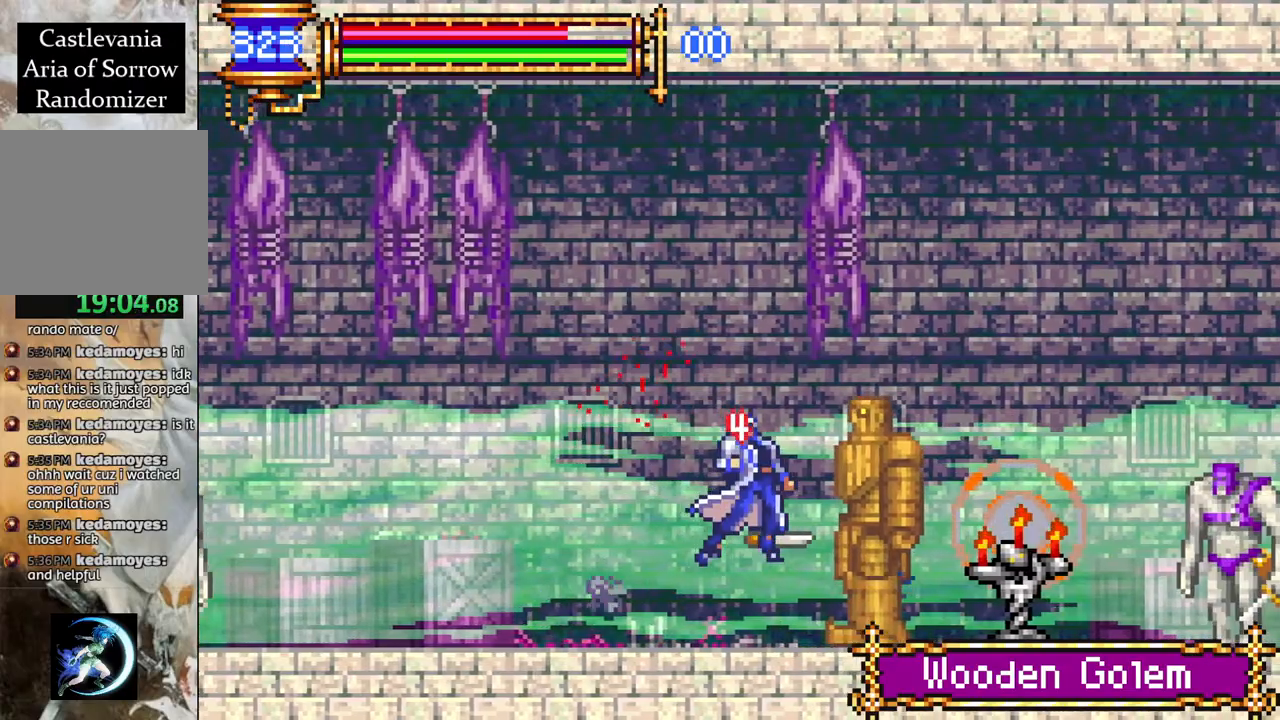
{"buttons": ["CROSS", "R1", "DPAD_RIGHT"], "left_stick": "center", "right_stick": "center", "events": [[117, "CROSS", "up"], [333, "CROSS", "down"], [350, "DPAD_RIGHT", "down"], [383, "R1", "down"]]}
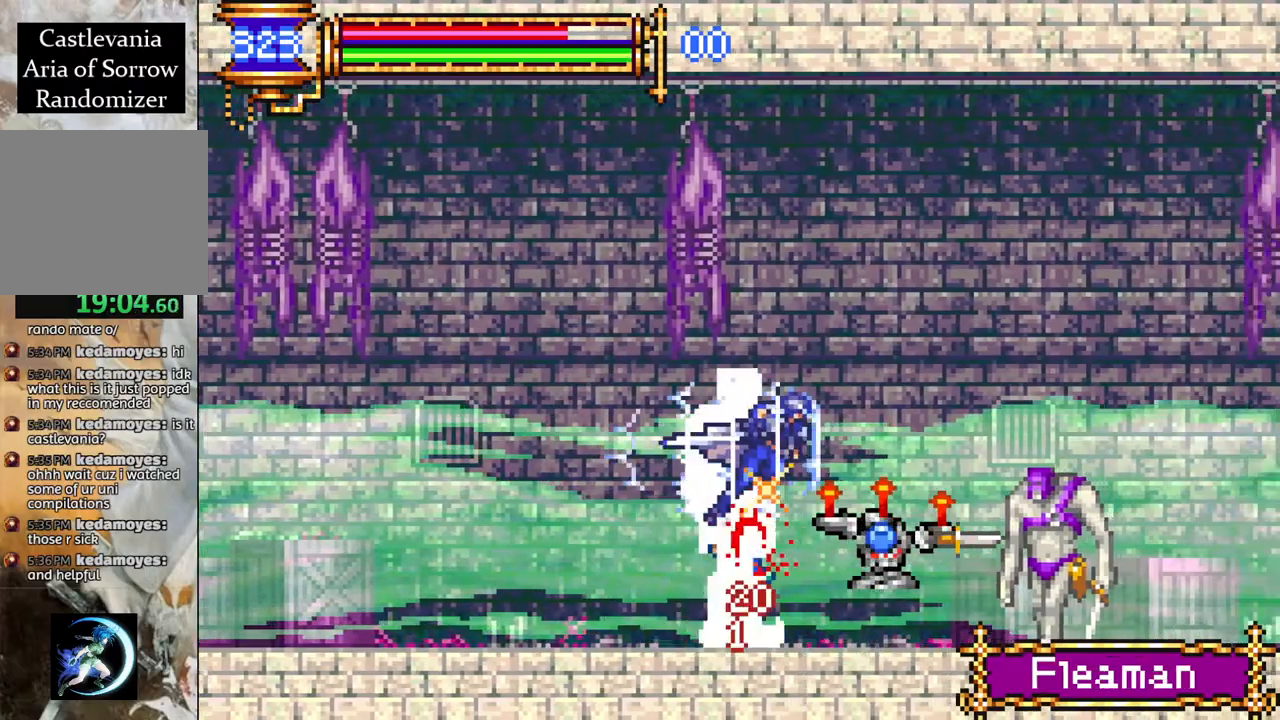
{"buttons": ["R1", "DPAD_RIGHT"], "left_stick": "center", "right_stick": "center", "events": [[300, "CROSS", "up"]]}
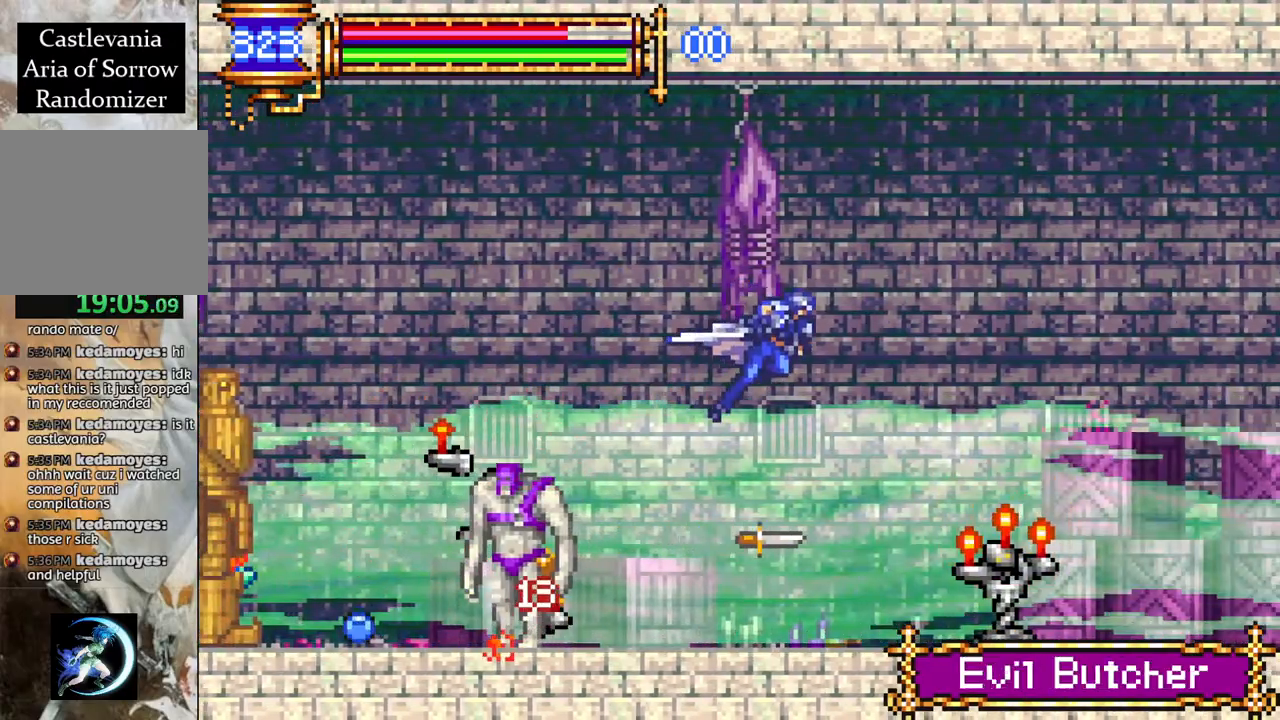
{"buttons": ["R1", "DPAD_RIGHT"], "left_stick": "center", "right_stick": "center", "events": [[33, "CROSS", "down"], [300, "CROSS", "up"]]}
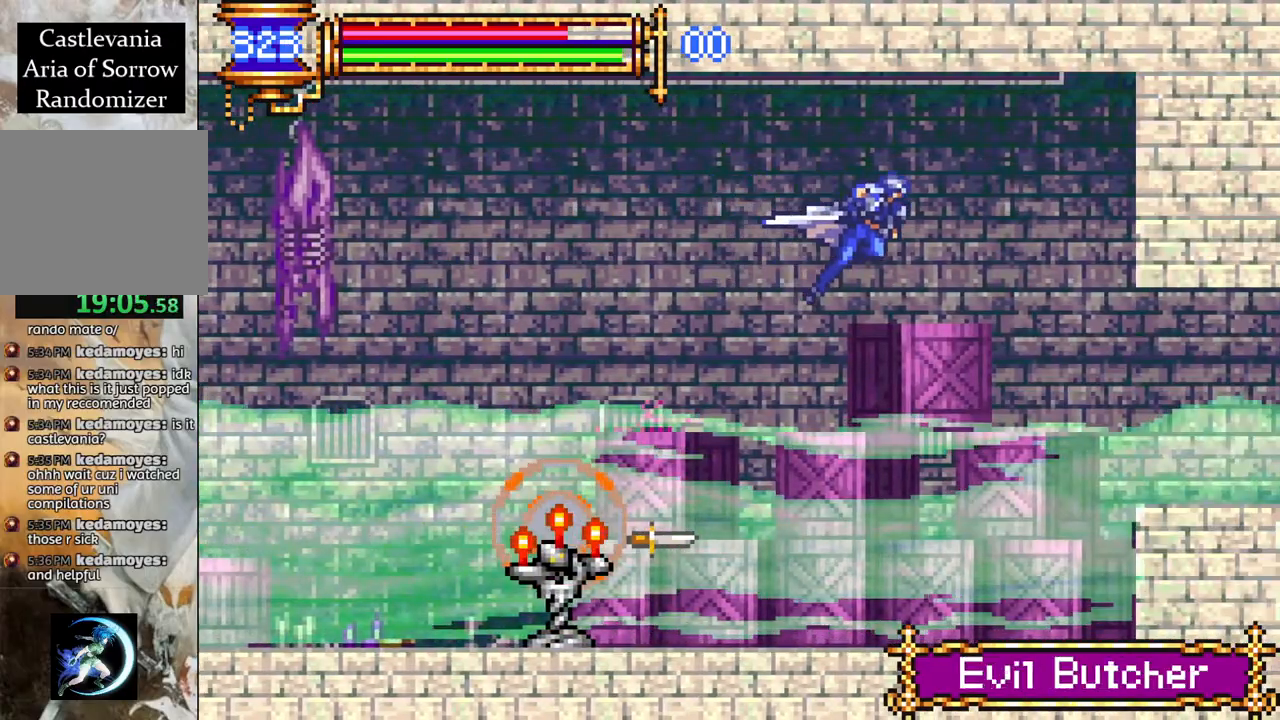
{"buttons": ["R1", "DPAD_RIGHT"], "left_stick": "center", "right_stick": "center", "events": []}
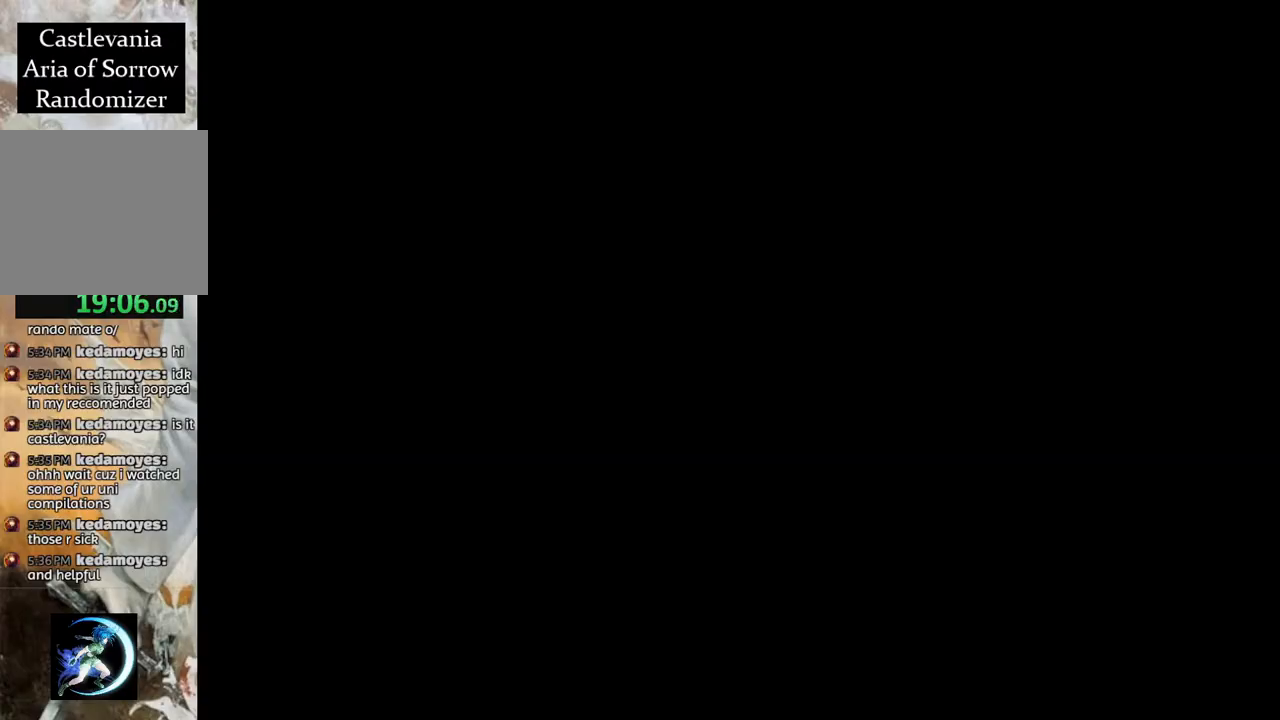
{"buttons": ["R1", "DPAD_RIGHT"], "left_stick": "center", "right_stick": "center", "events": []}